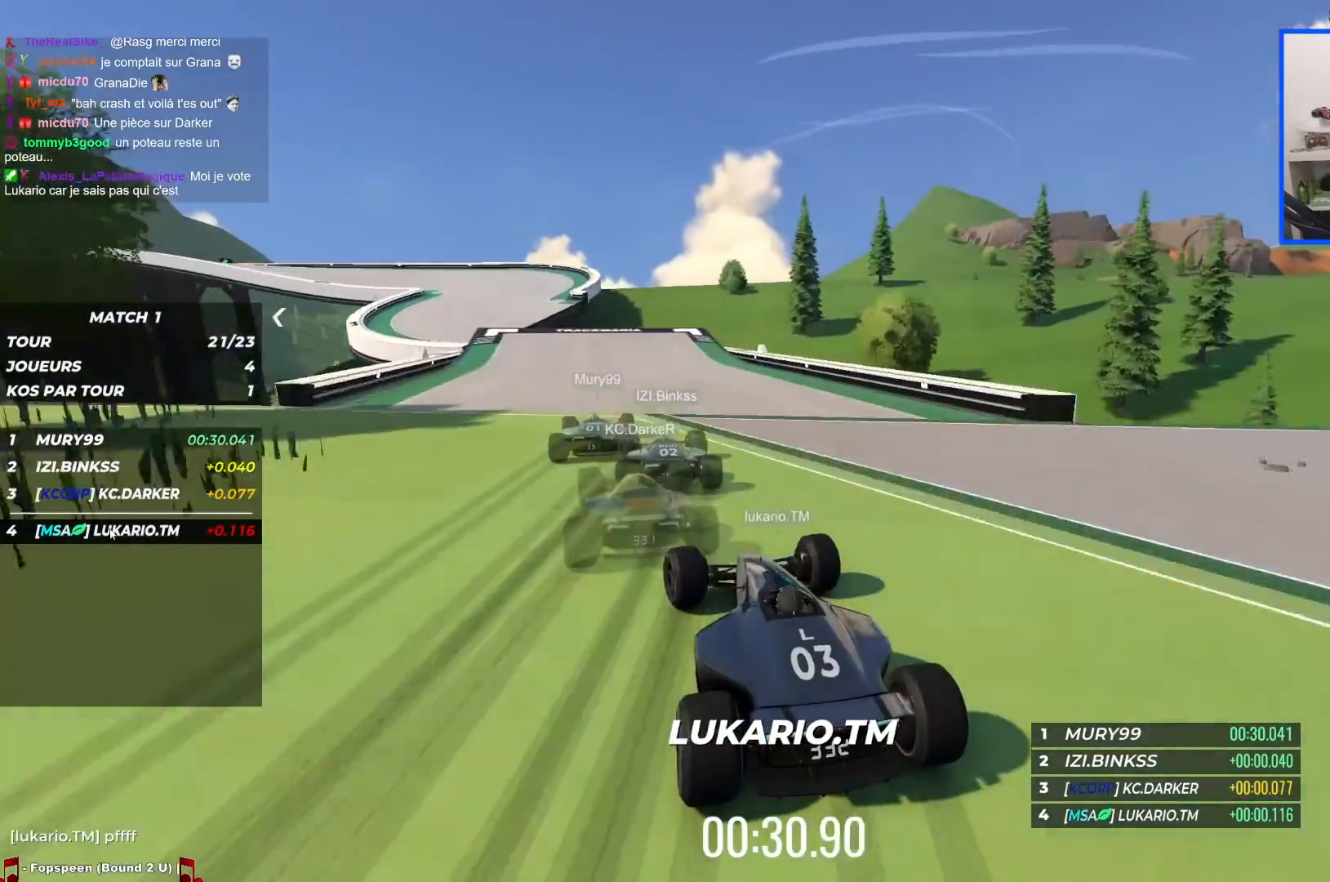
Gameplay with keyboard; each line is a JSON object with the keys held at the frame after it. "events" lists presses ("down") and releases ("up") of "down", "left", "right" and "up" between this image and that frame as [ms after this image, input, new state], when the widget could be followed in between. No other keys are recorded. Mouse input is not recorded.
{"keys": ["up"], "events": [[484, "left", "up"]]}
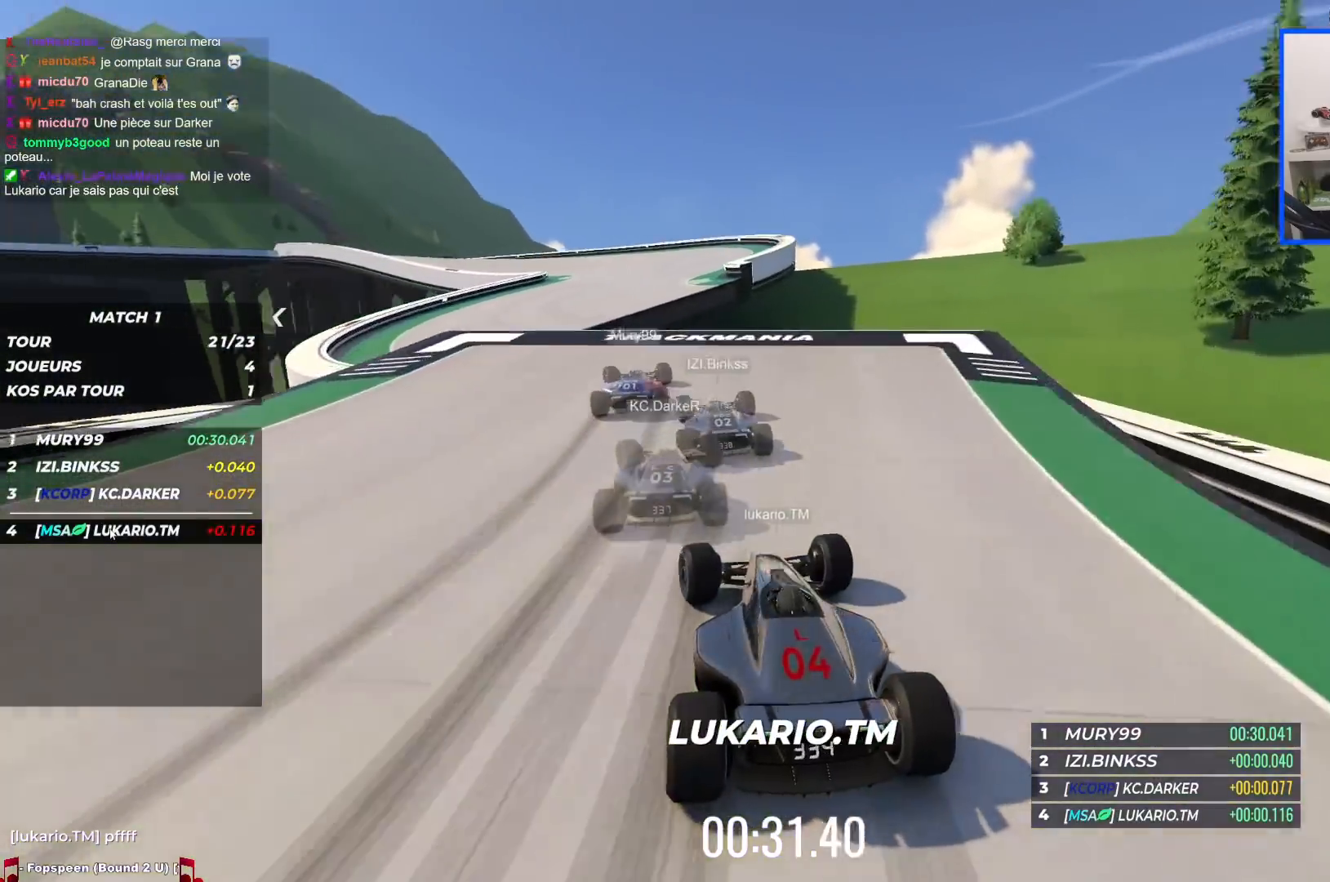
{"keys": ["left", "up"], "events": [[117, "left", "down"]]}
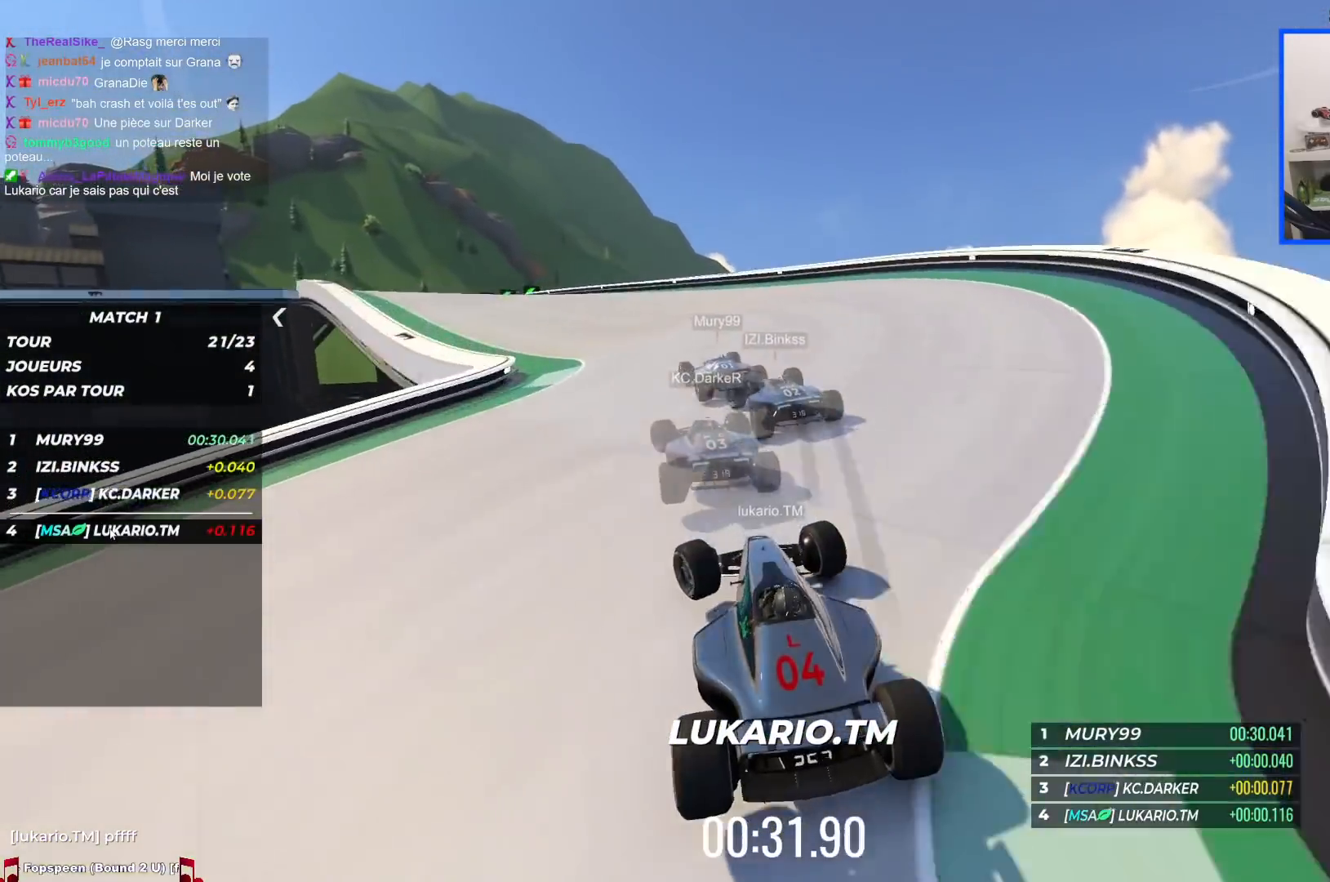
{"keys": ["left", "up"], "events": [[167, "down", "down"], [250, "down", "up"]]}
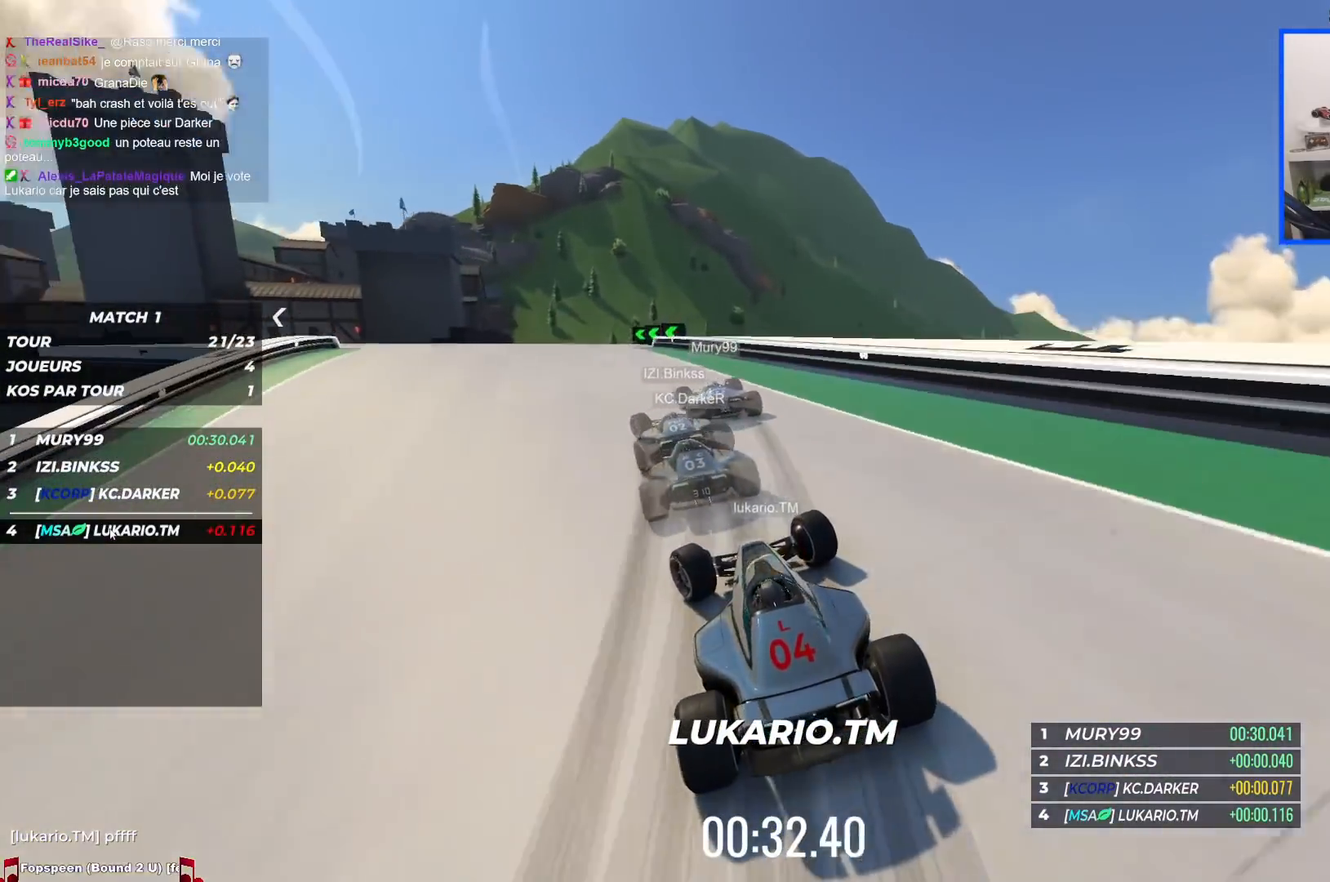
{"keys": ["left", "up"], "events": []}
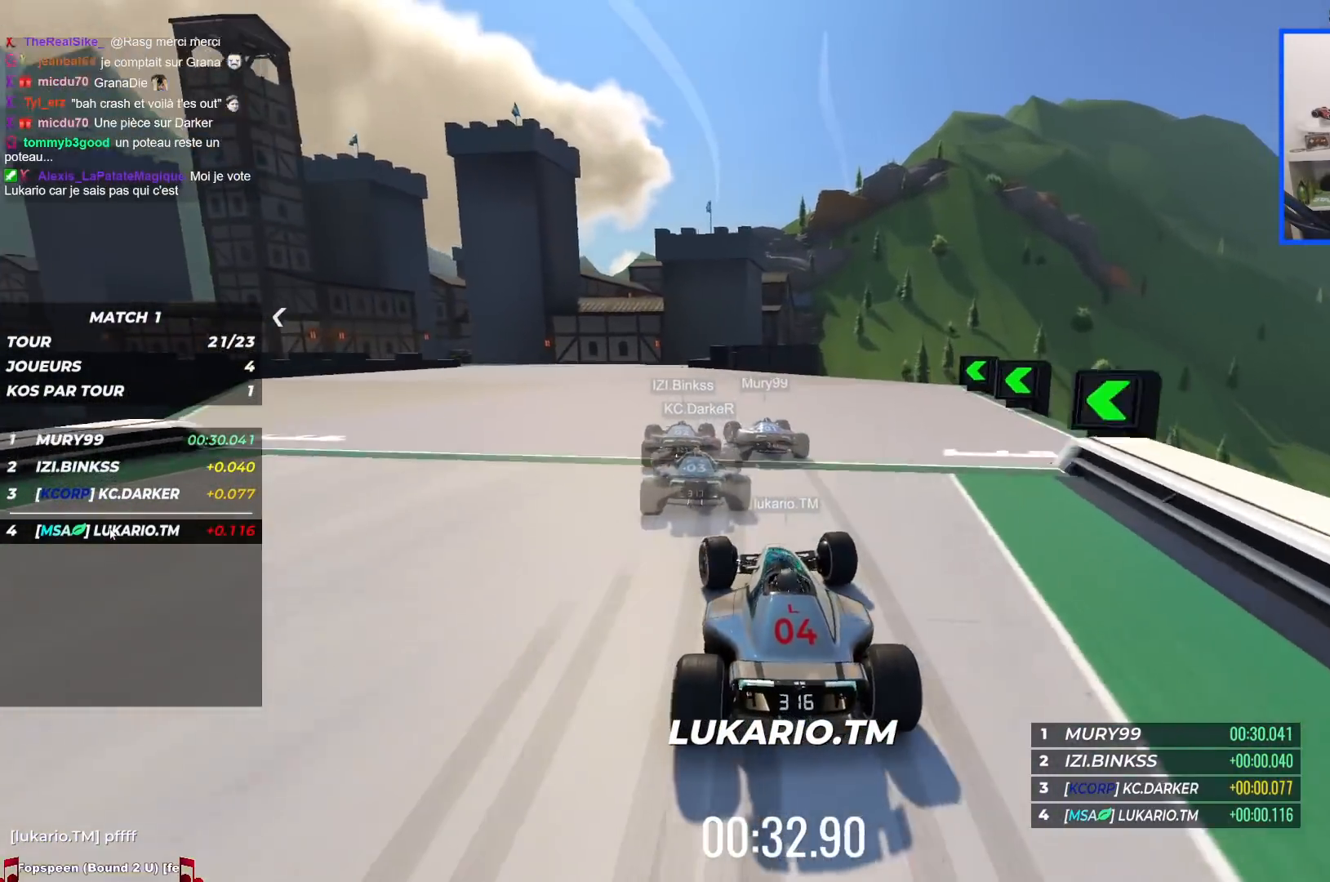
{"keys": ["left", "up"], "events": []}
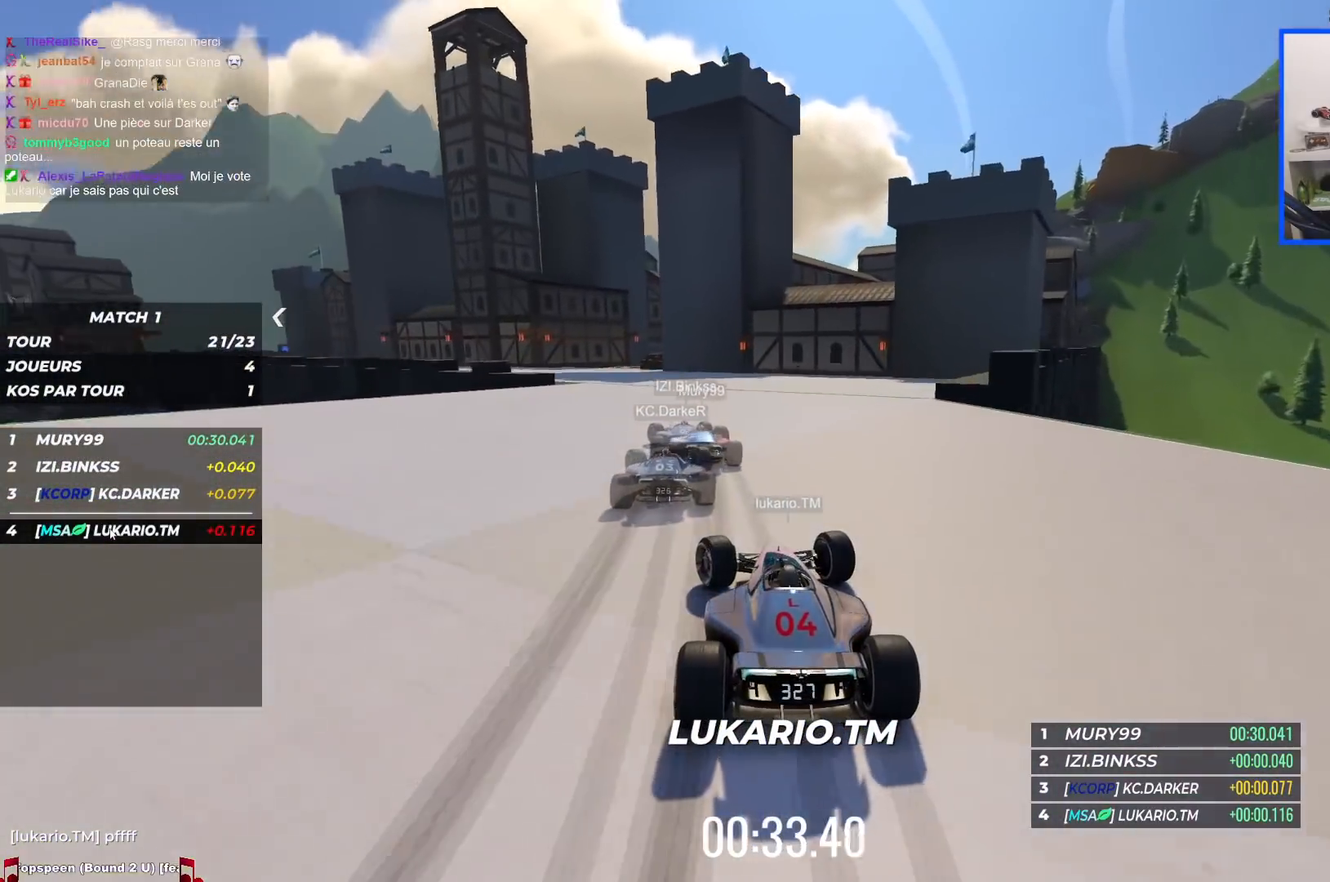
{"keys": ["left", "up"], "events": []}
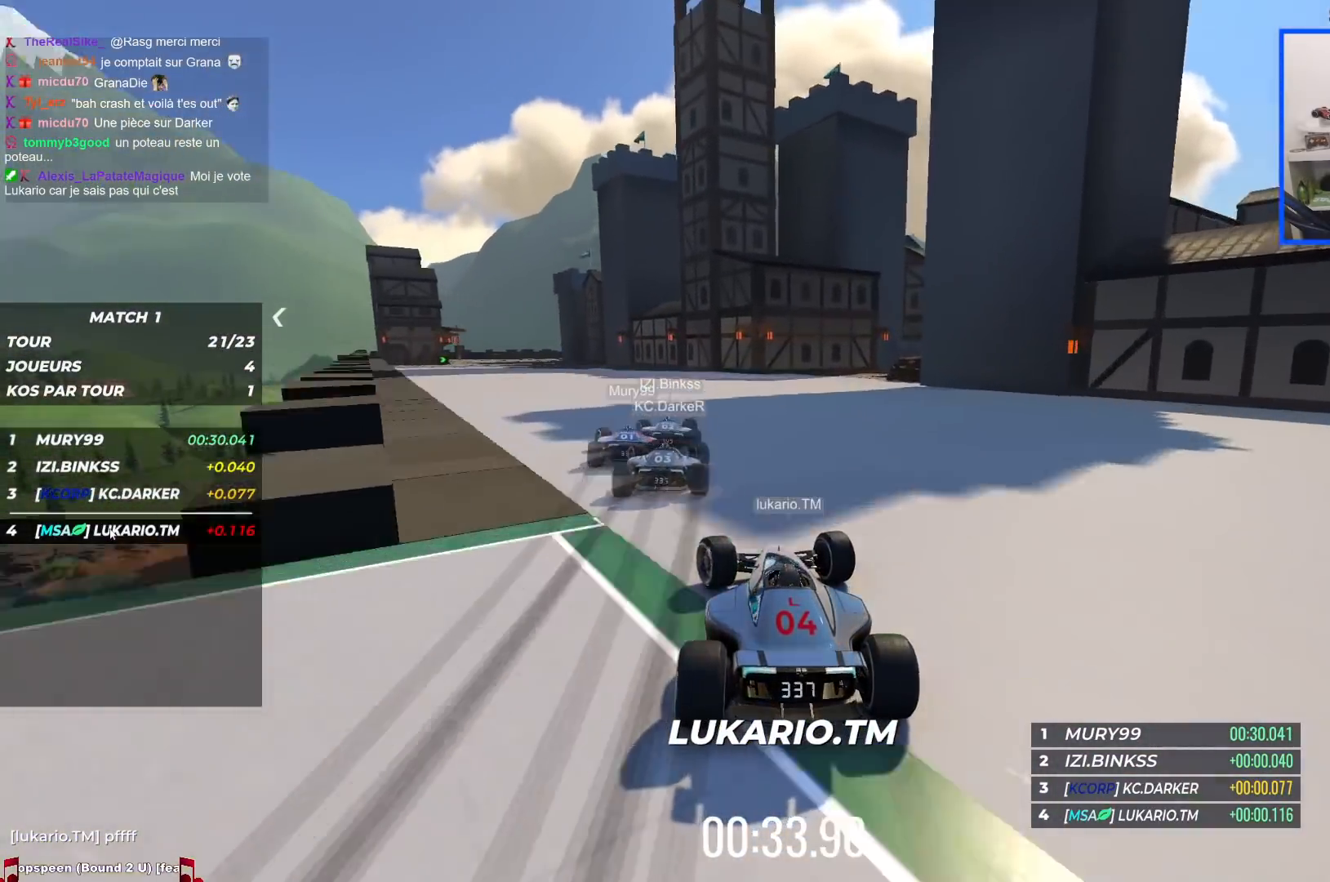
{"keys": ["left", "up"], "events": []}
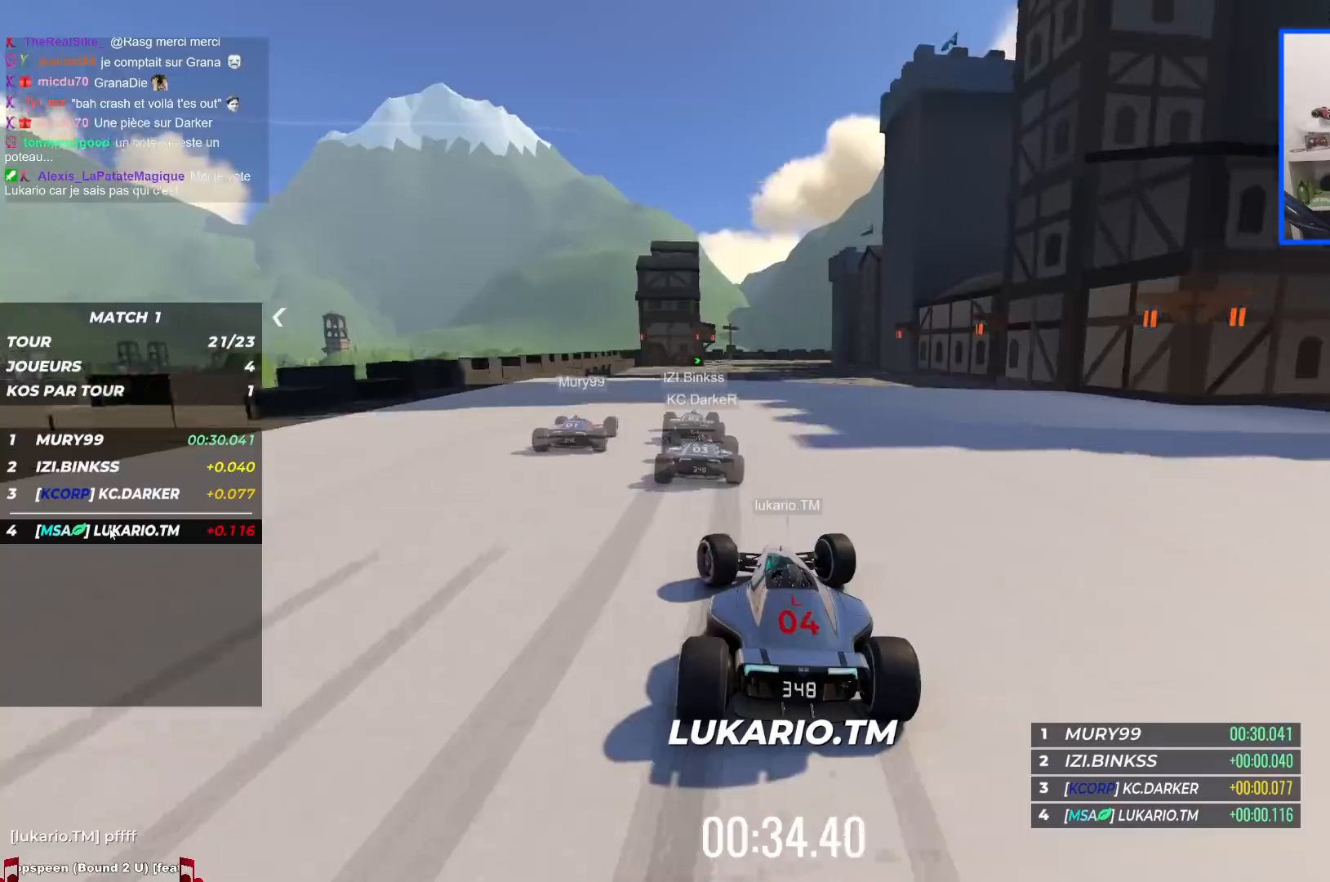
{"keys": ["right", "up"], "events": [[150, "left", "up"], [167, "right", "down"]]}
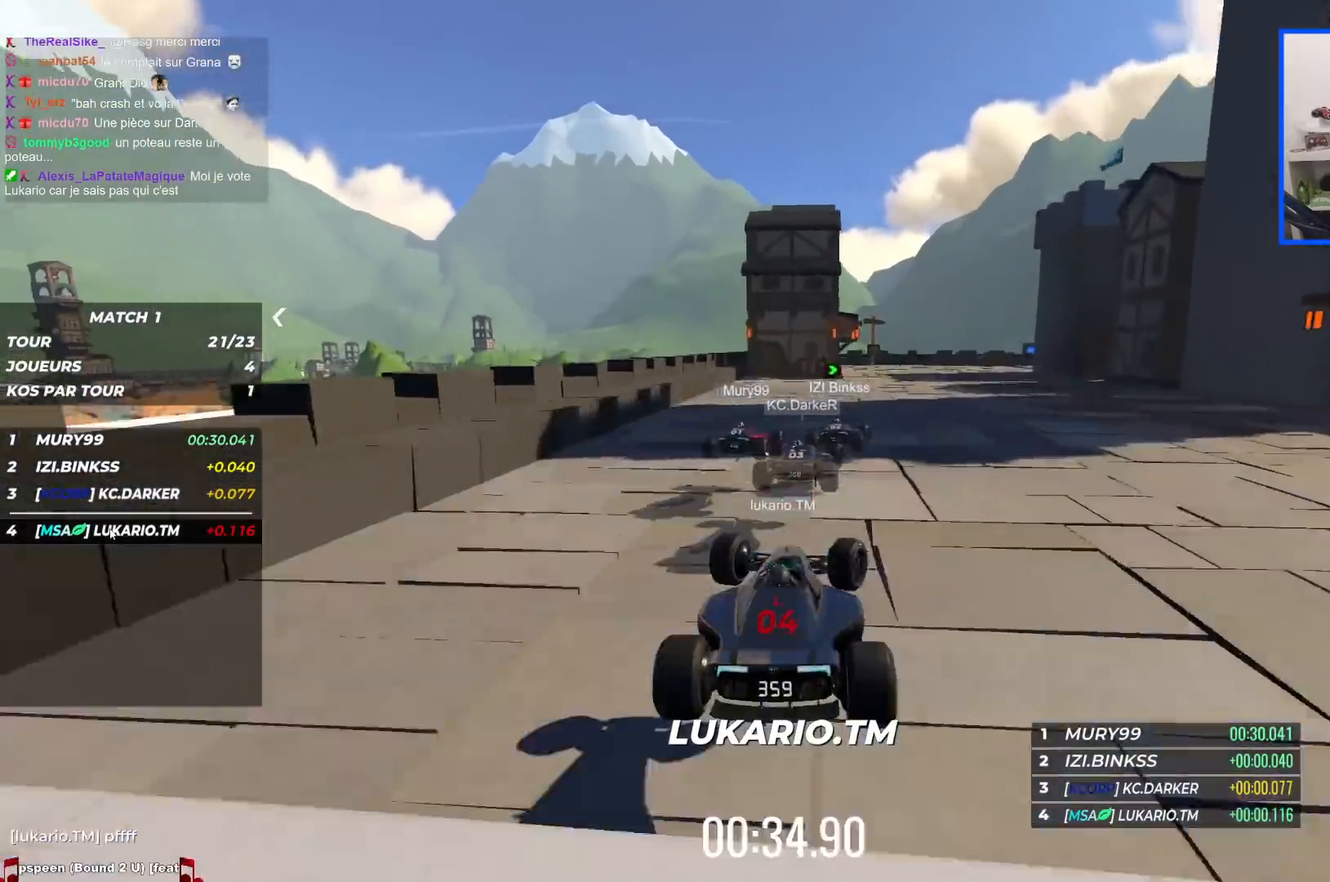
{"keys": ["right", "up"], "events": [[117, "up", "up"], [150, "up", "down"]]}
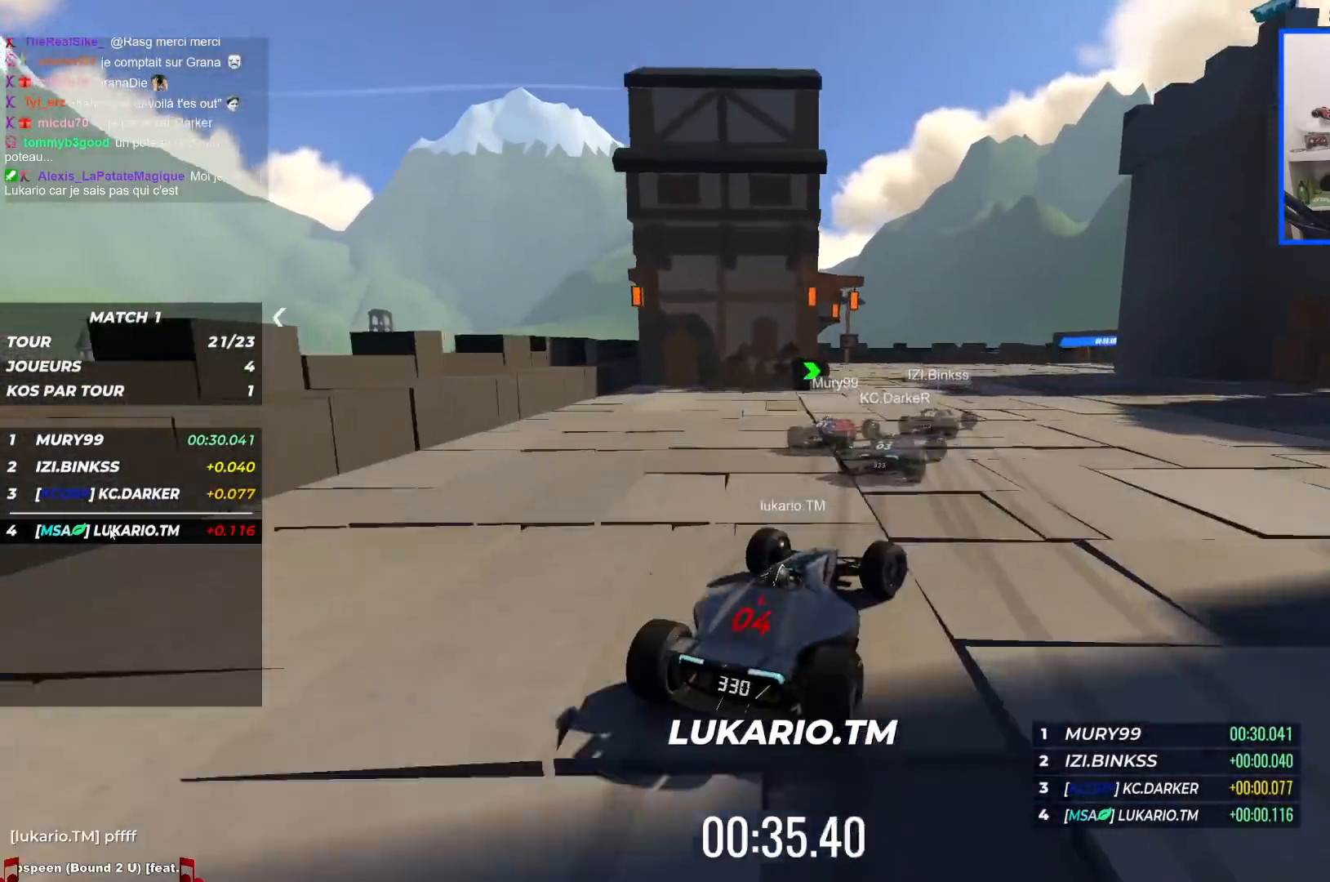
{"keys": ["right", "up"], "events": [[84, "down", "down"], [234, "down", "up"], [350, "down", "down"], [400, "down", "up"]]}
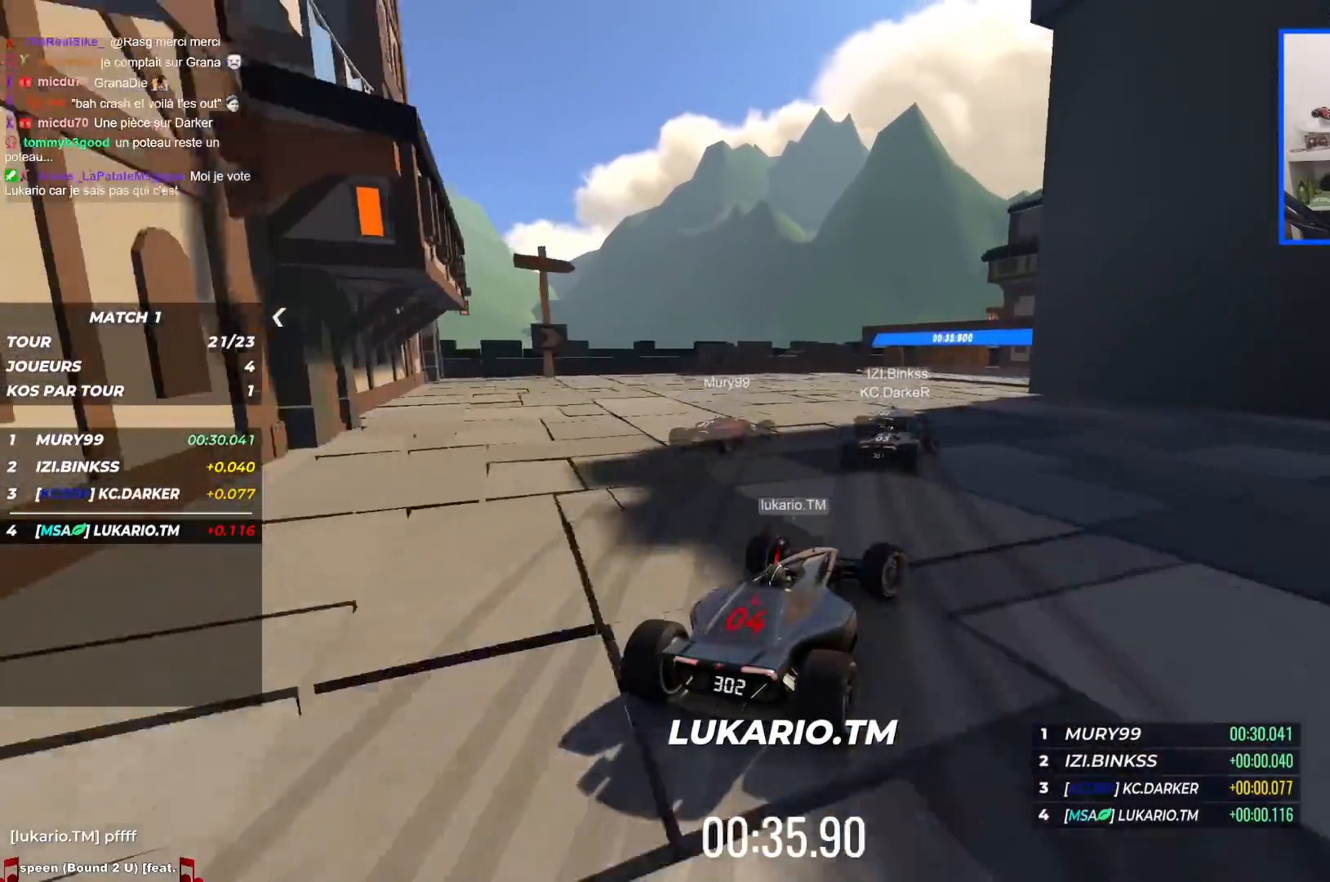
{"keys": ["right", "up"], "events": [[34, "down", "down"], [150, "down", "up"]]}
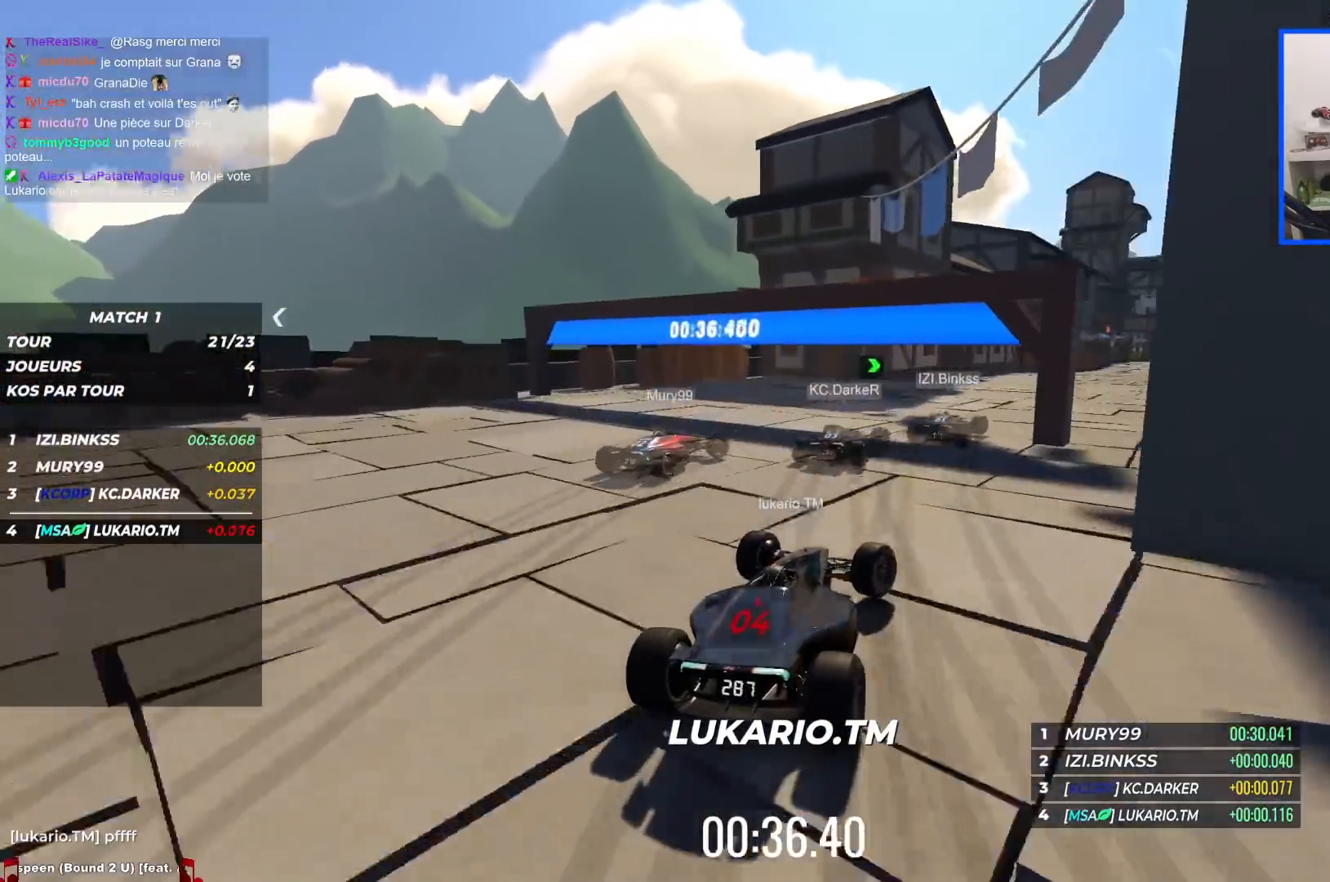
{"keys": ["right", "up"], "events": []}
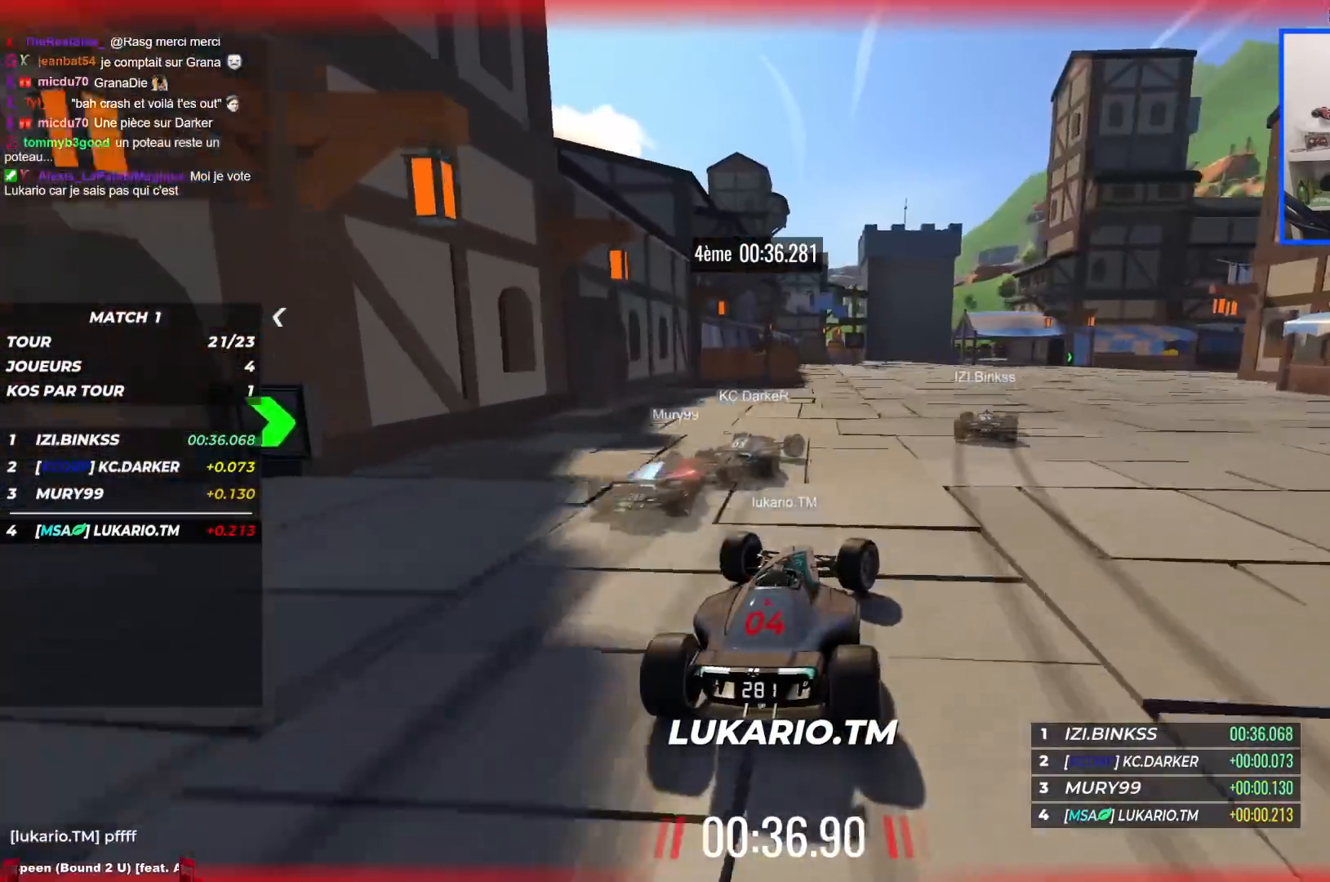
{"keys": ["right"], "events": [[100, "up", "up"], [167, "up", "down"], [500, "up", "up"]]}
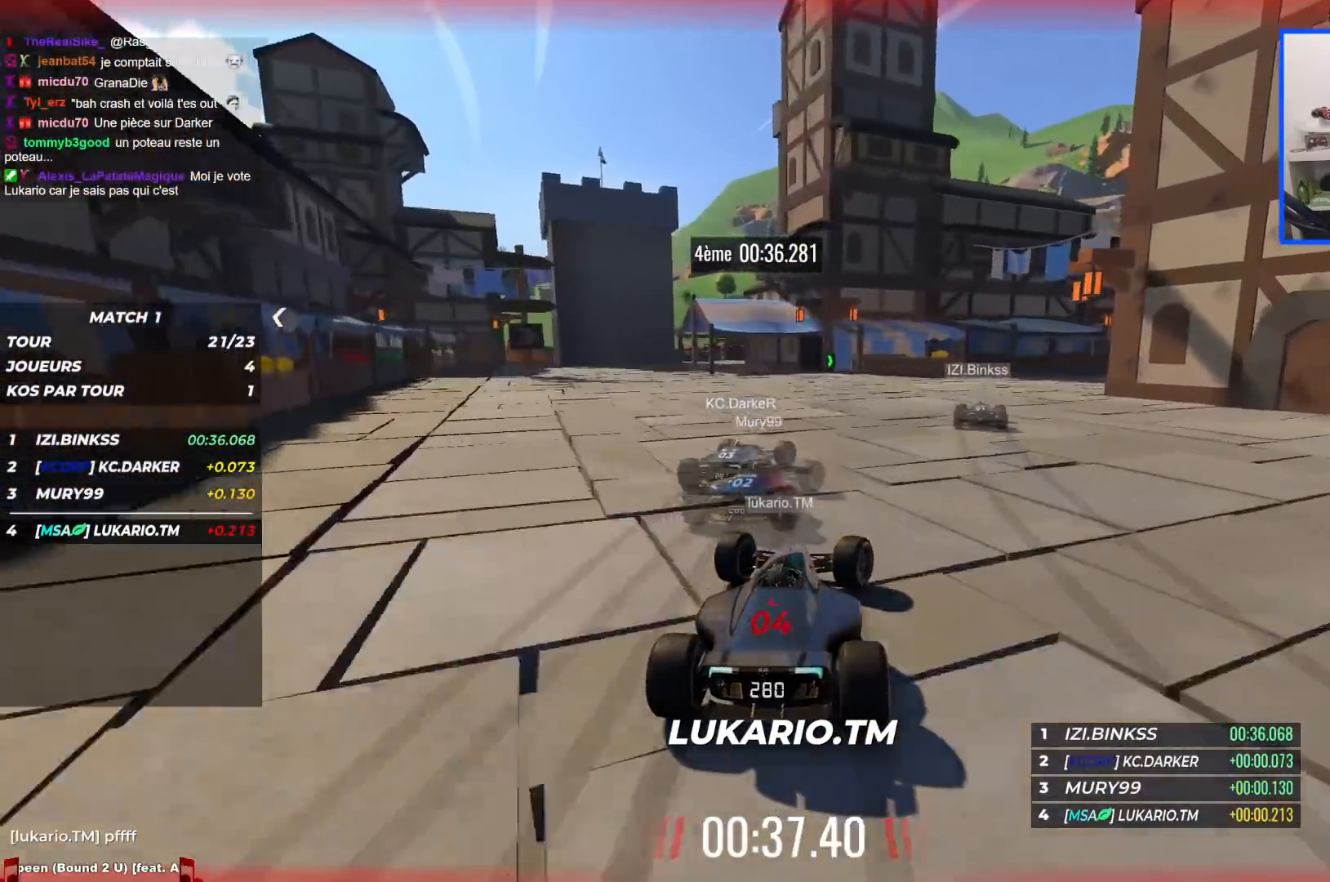
{"keys": ["right", "up"], "events": [[50, "up", "down"]]}
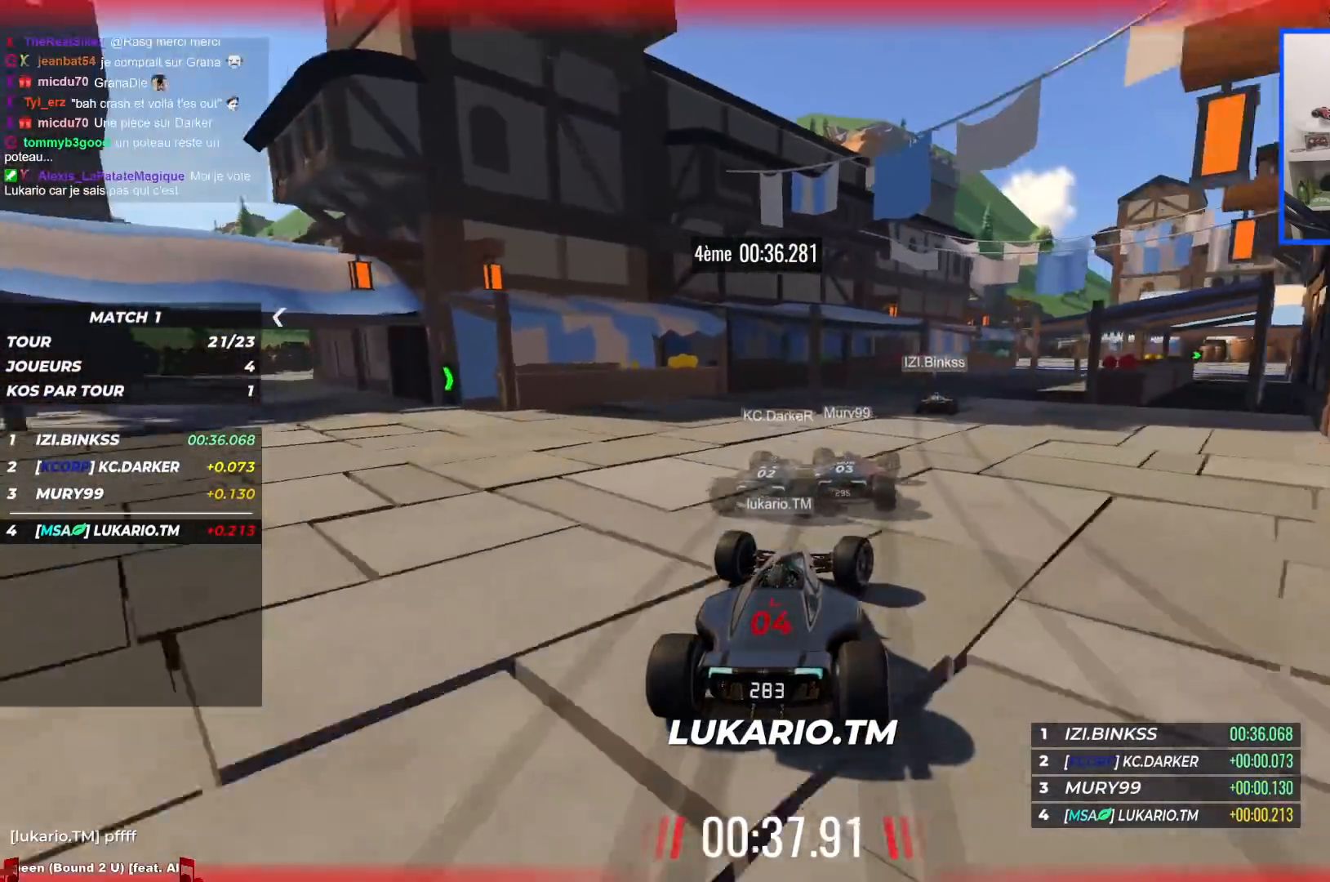
{"keys": ["right", "up"], "events": []}
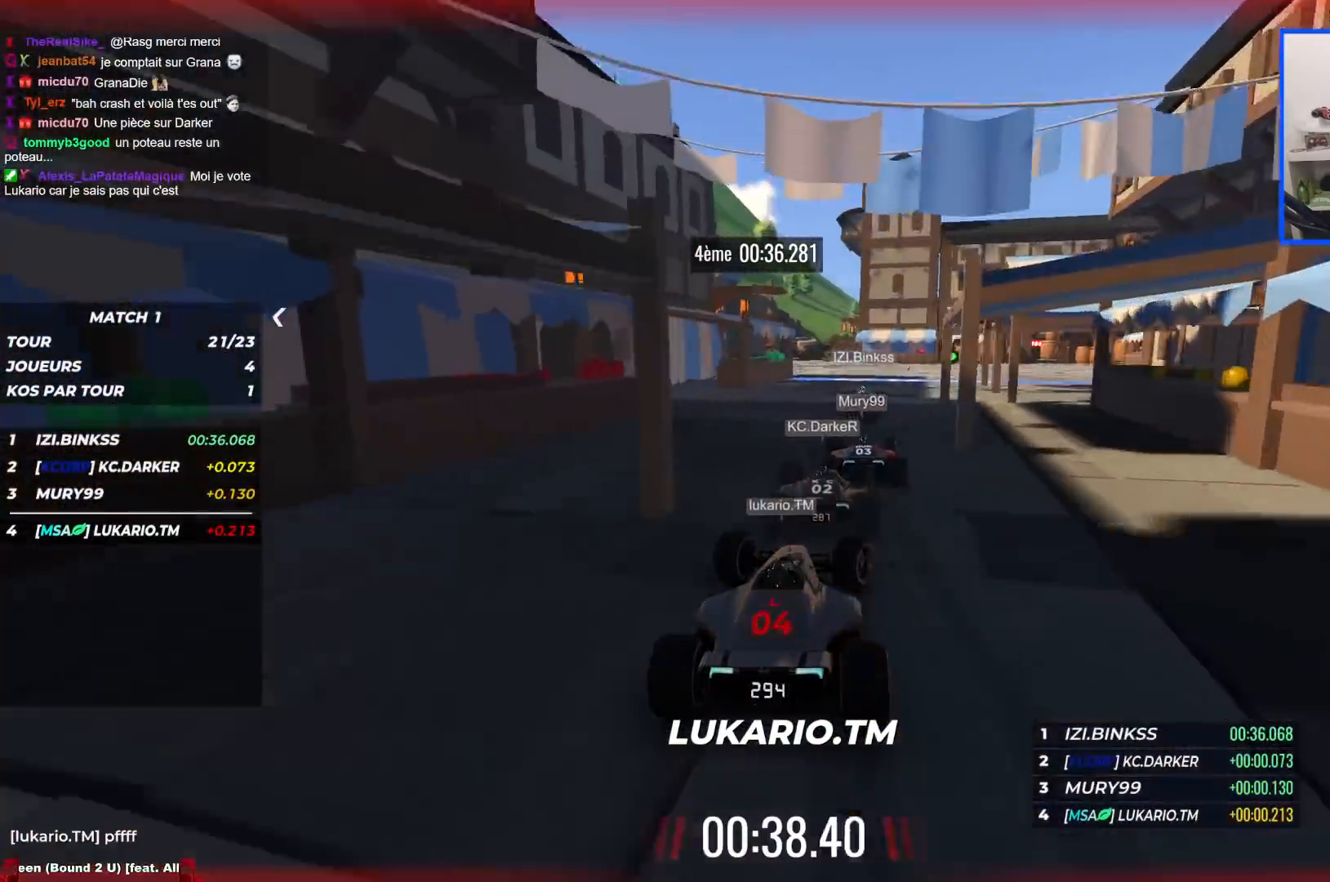
{"keys": ["right", "up"], "events": []}
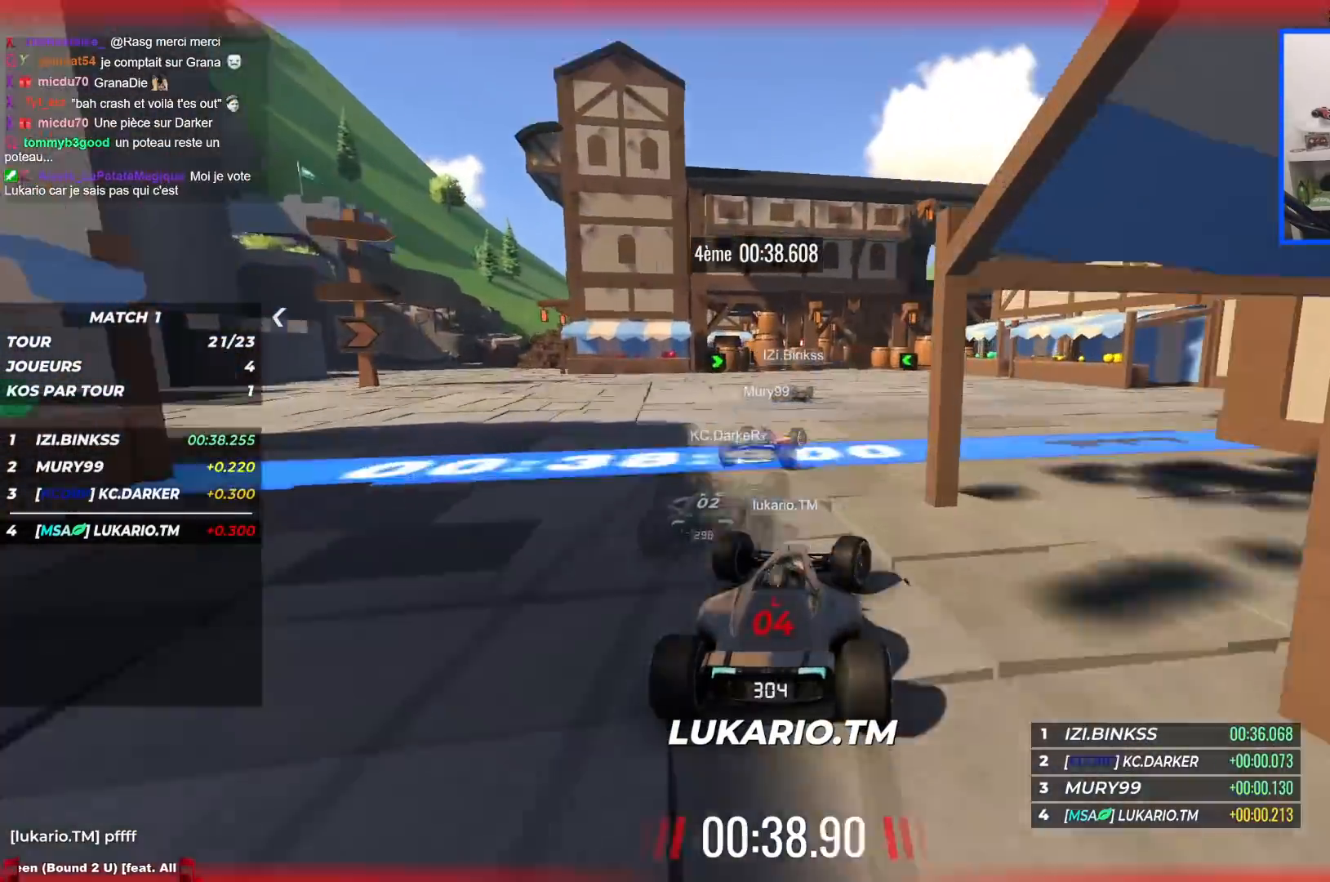
{"keys": ["left", "up"], "events": [[67, "right", "up"], [234, "left", "down"]]}
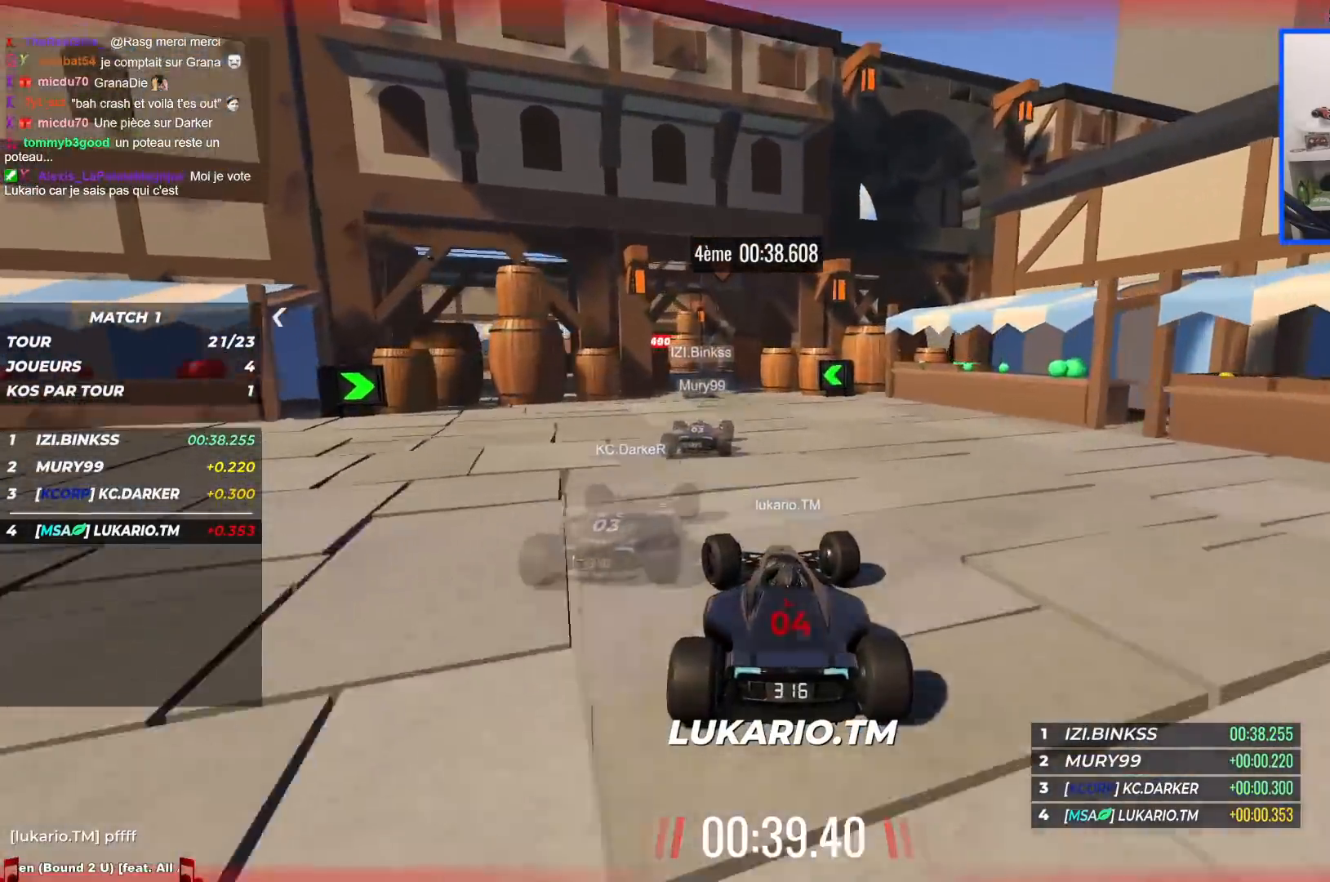
{"keys": ["up"], "events": [[367, "left", "up"]]}
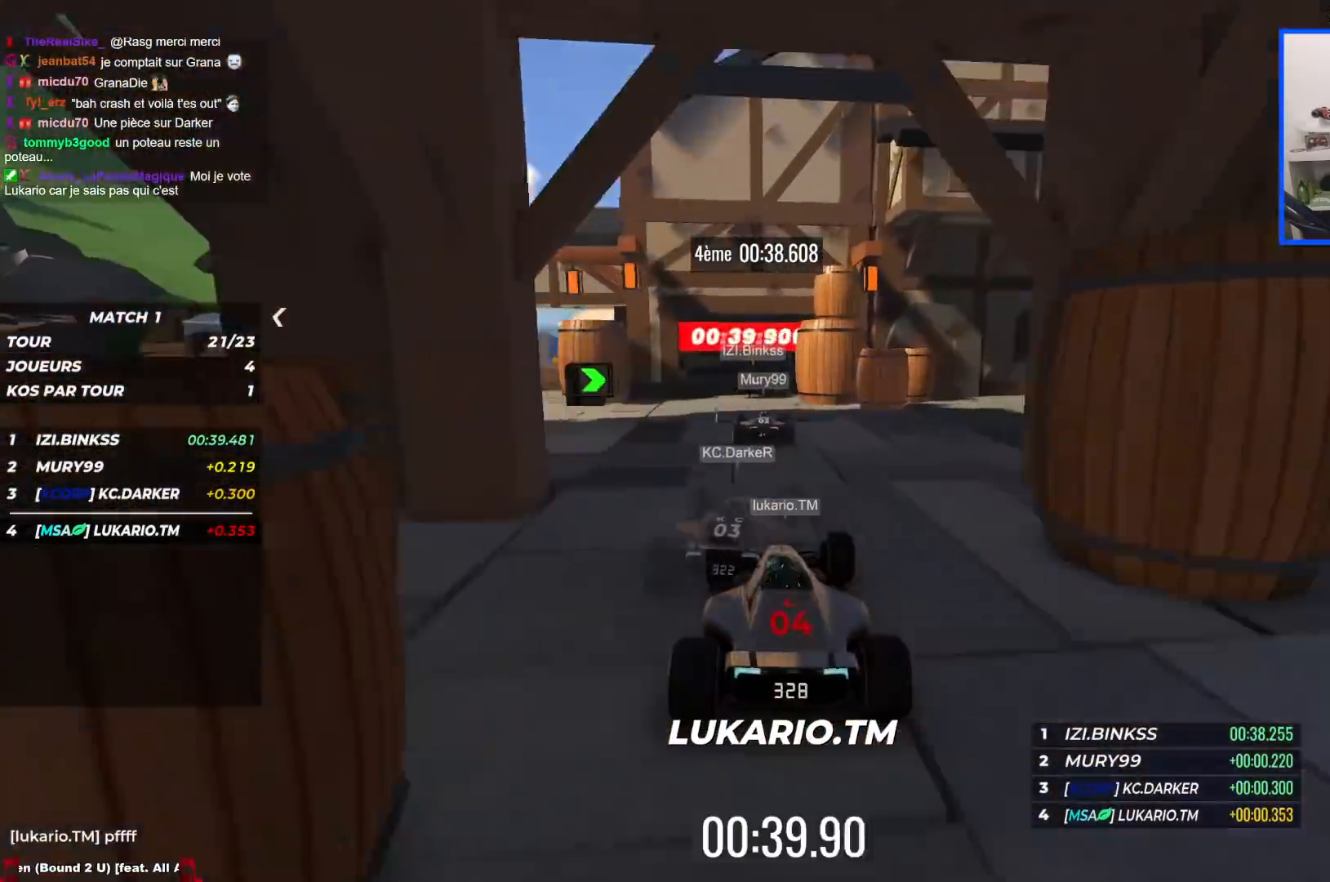
{"keys": ["up"], "events": []}
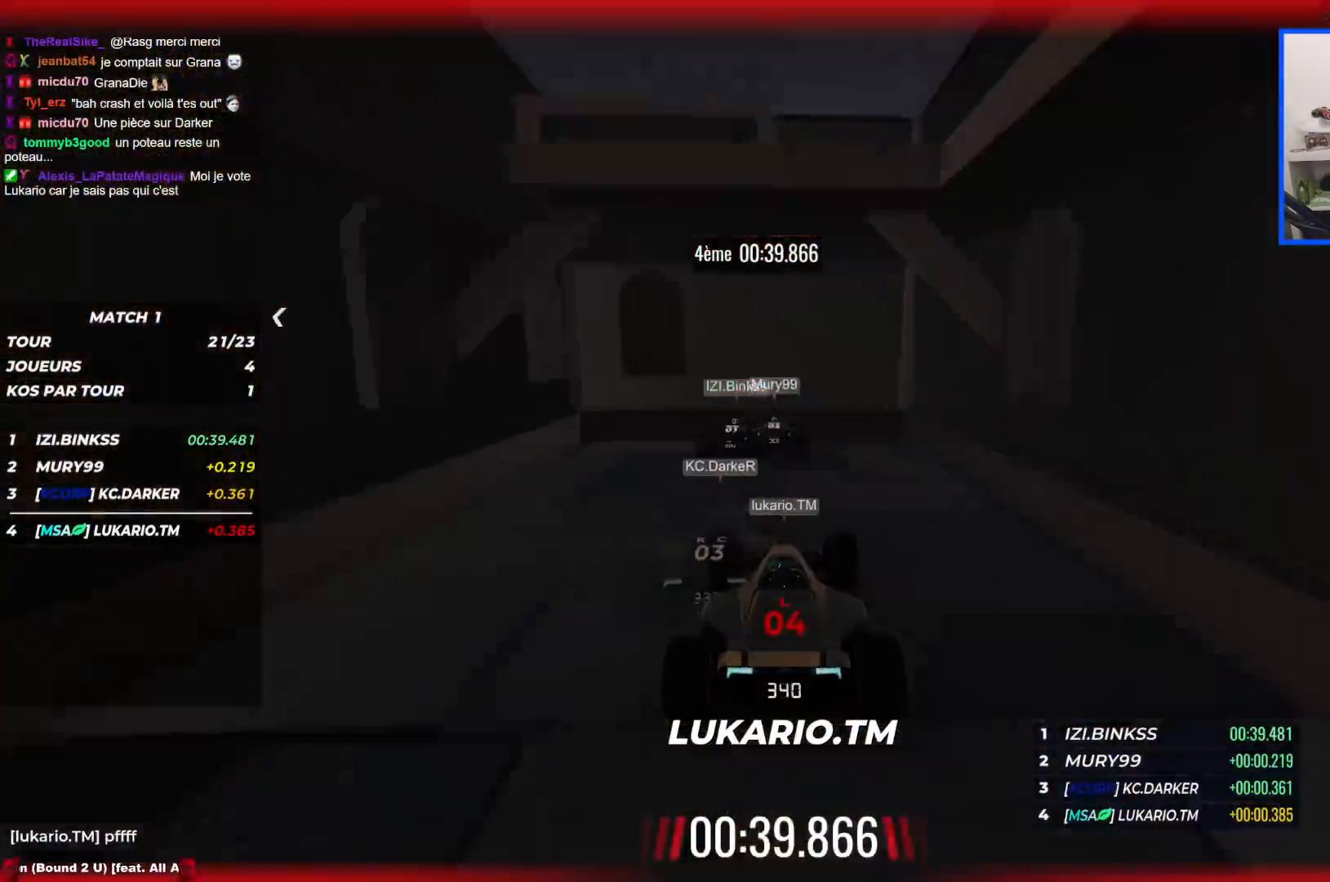
{"keys": [], "events": [[117, "up", "up"]]}